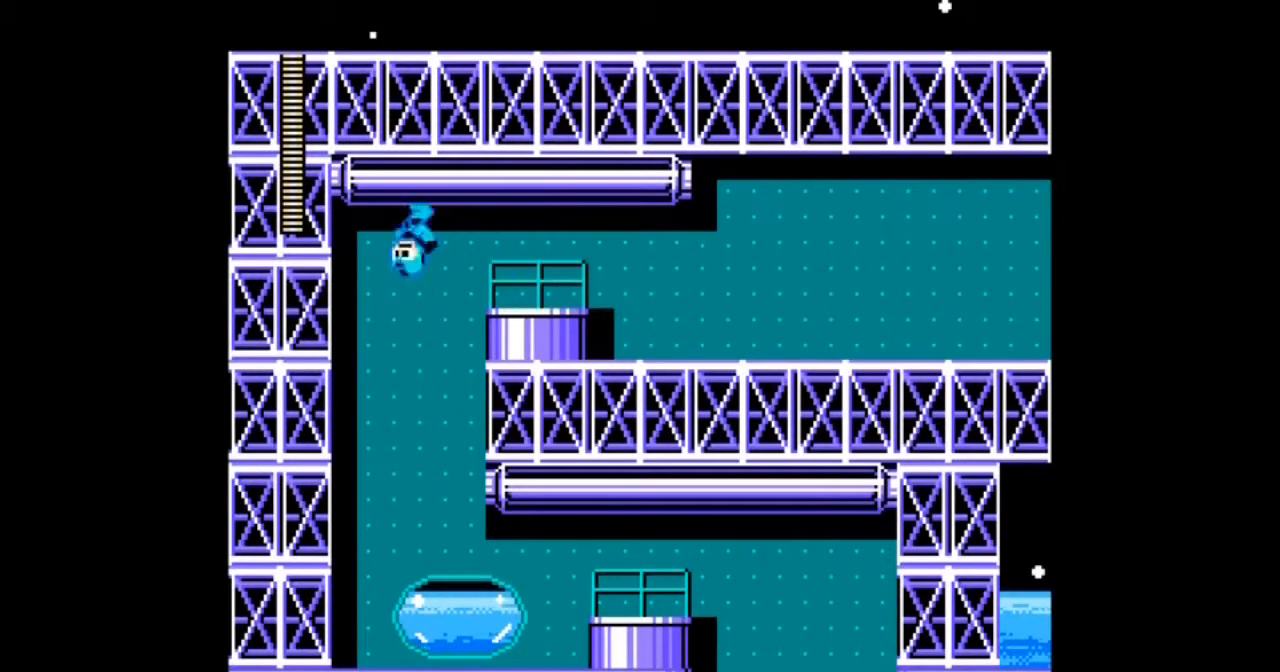
Gameplay with a controller; each line is a JSON object with the inputs held at the frame after it. "events" lists button and stick changes between this image and that frame as [ms after this image, input, new state], when the widget could be followed in between. Not read: L3 R3 START.
{"buttons": ["A"], "events": [[67, "DPAD_LEFT", "up"], [134, "DPAD_RIGHT", "down"], [201, "DPAD_RIGHT", "up"]]}
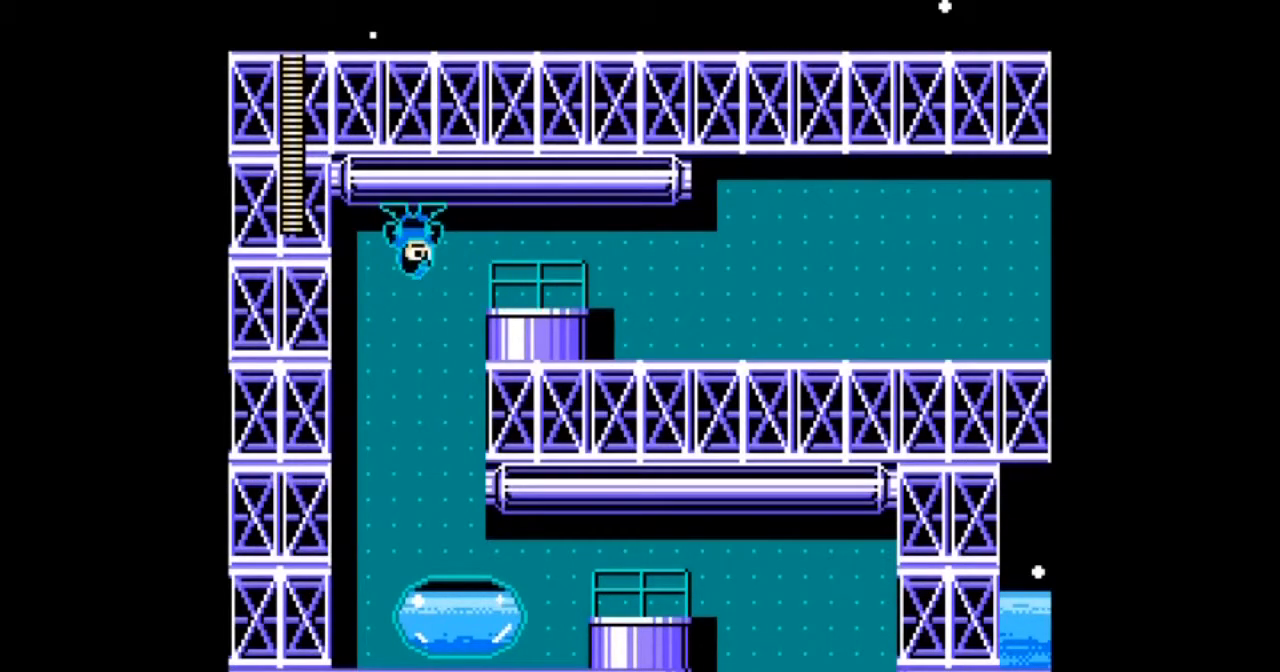
{"buttons": ["A"], "events": []}
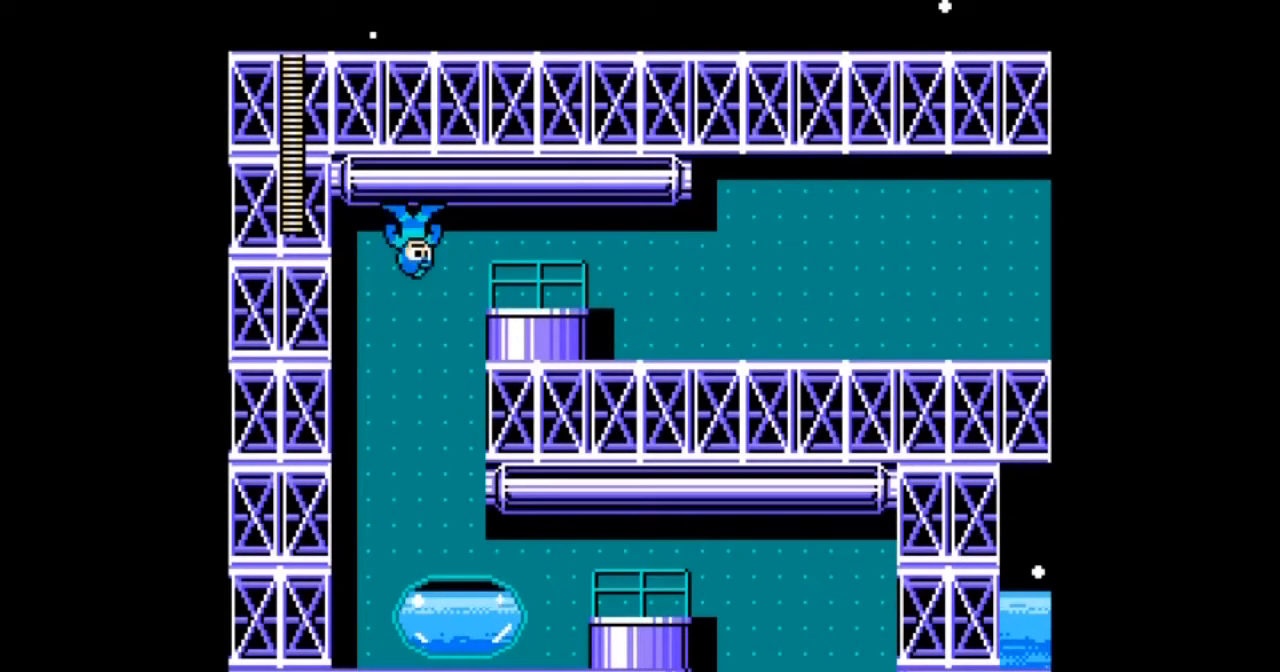
{"buttons": ["A", "B"], "events": [[101, "B", "down"]]}
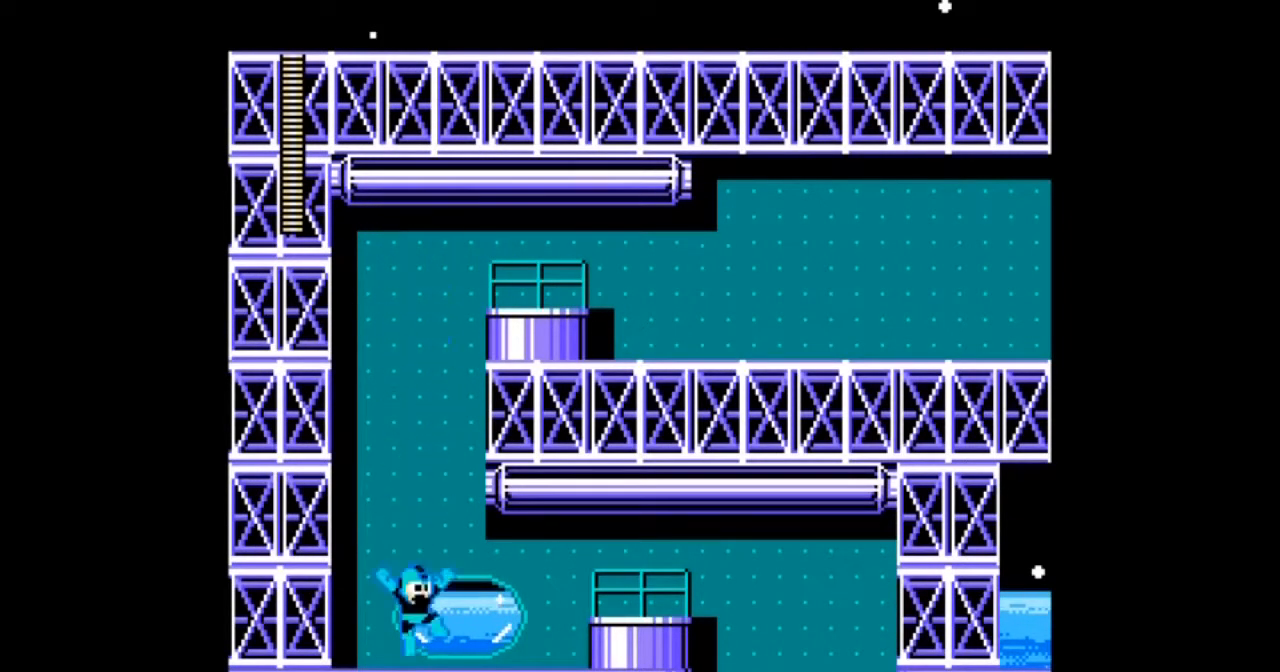
{"buttons": ["A", "DPAD_LEFT"], "events": [[100, "B", "up"], [133, "DPAD_RIGHT", "down"], [400, "DPAD_RIGHT", "up"], [467, "DPAD_LEFT", "down"]]}